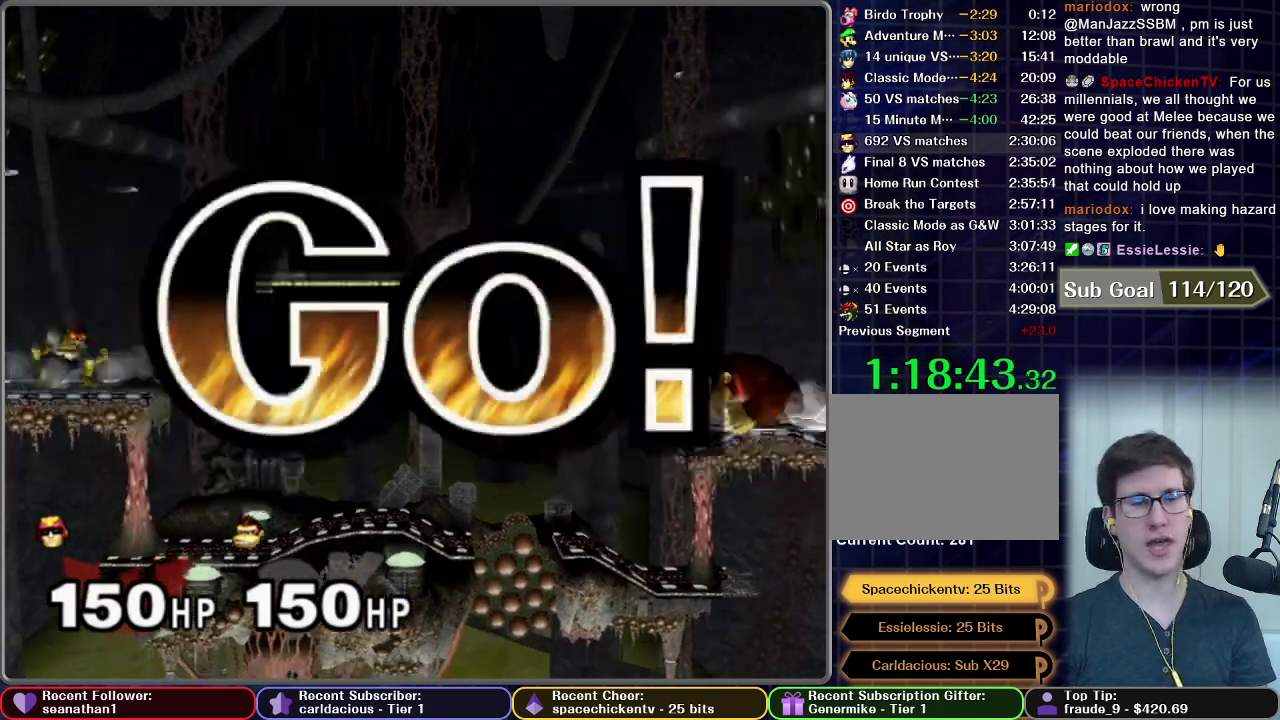
Gameplay with a controller (Nintendo layout); each line is a JSON object with the inputs held at the frame after it. "events" lists button and stick changes between this image and that frame as [ms after this image, input, new state], when the widget could be followed in between. This overlay highlights the sticks when they move; stick clicks (L3 R3) are not distinguishable. Not read: L3 R3.
{"buttons": [], "left_stick": "down", "right_stick": "center", "events": [[67, "left_stick", "left"], [384, "left_stick", "down"]]}
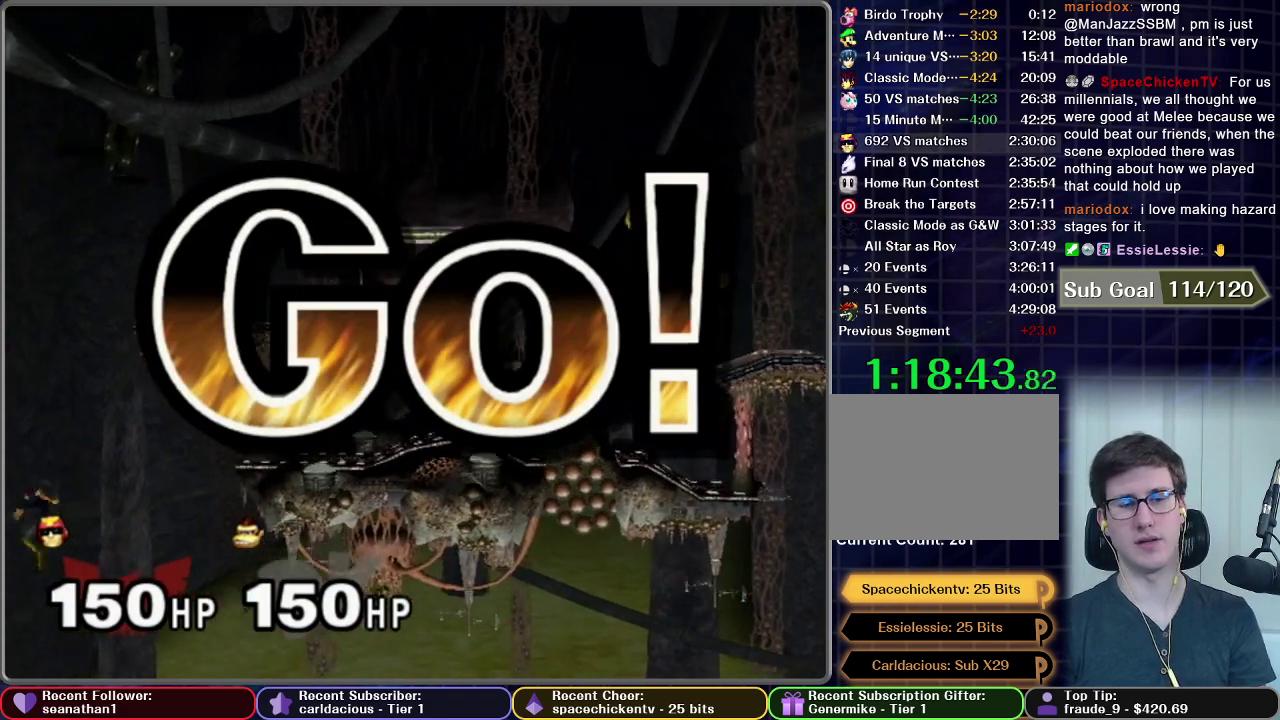
{"buttons": ["A"], "left_stick": "down", "right_stick": "center", "events": [[67, "A", "down"], [117, "A", "up"], [201, "A", "down"], [251, "A", "up"], [384, "A", "down"]]}
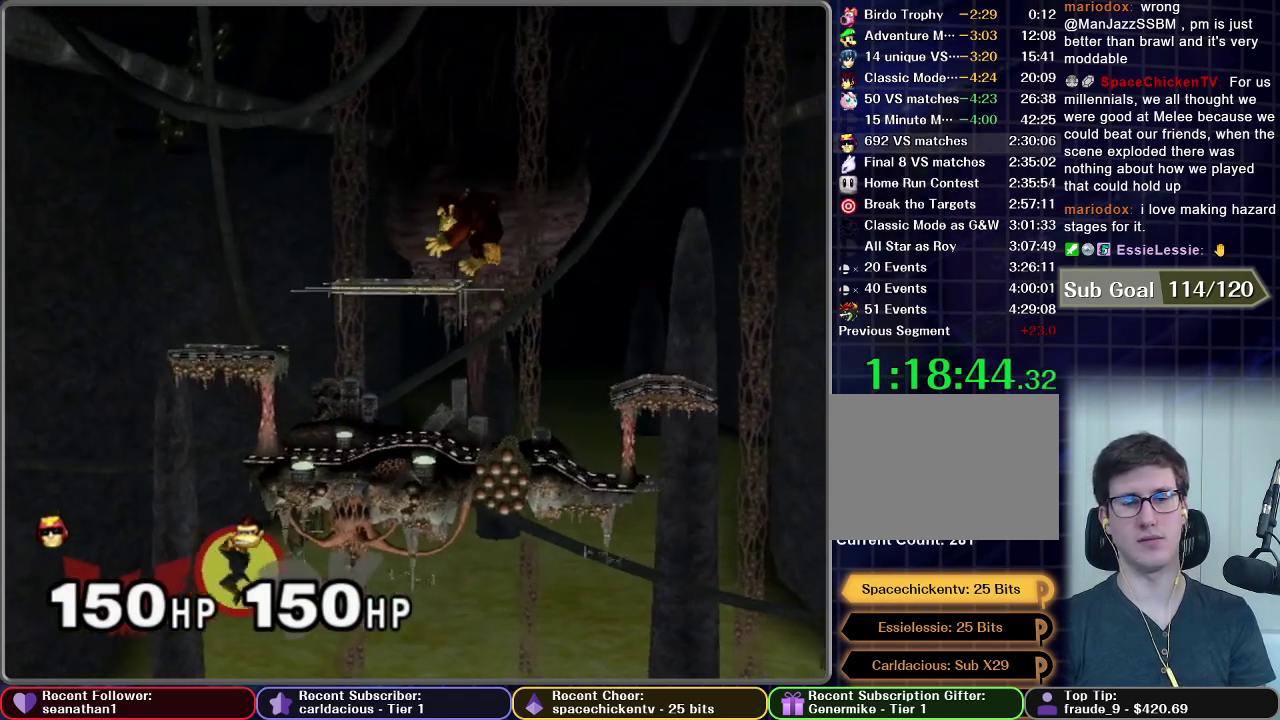
{"buttons": [], "left_stick": "center", "right_stick": "center", "events": [[50, "left_stick", "center"], [350, "A", "up"]]}
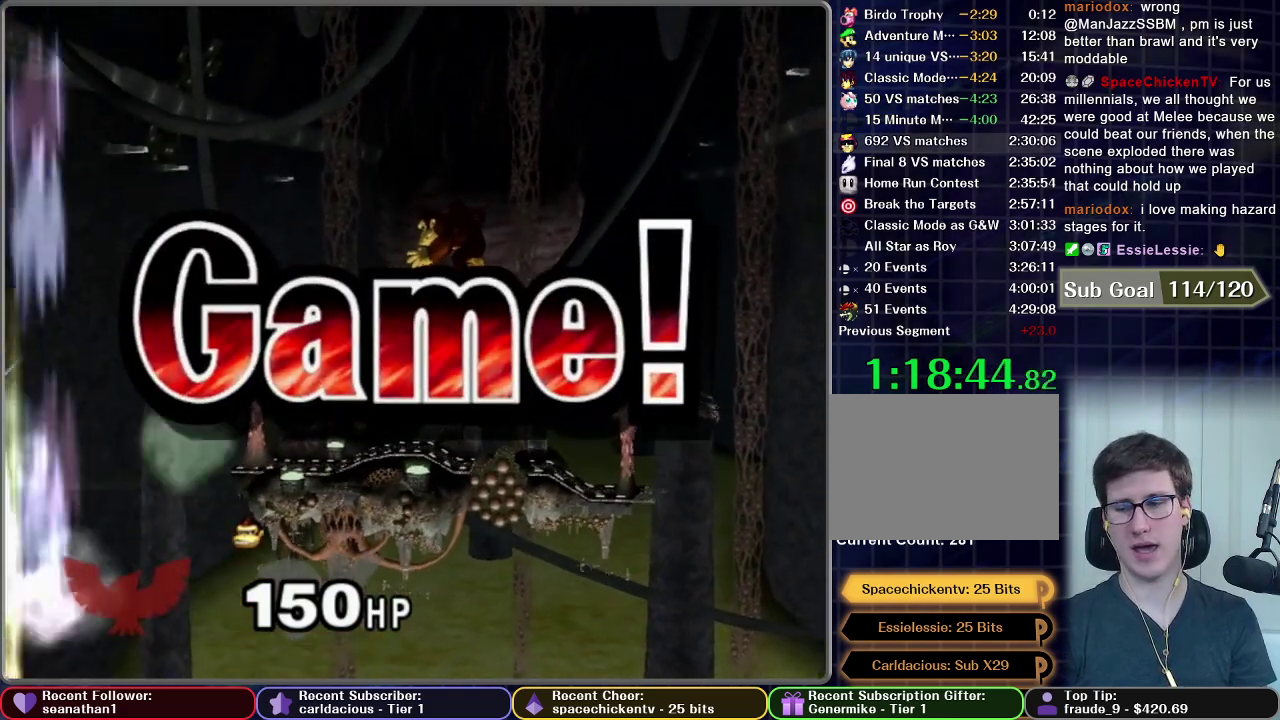
{"buttons": [], "left_stick": "center", "right_stick": "center", "events": []}
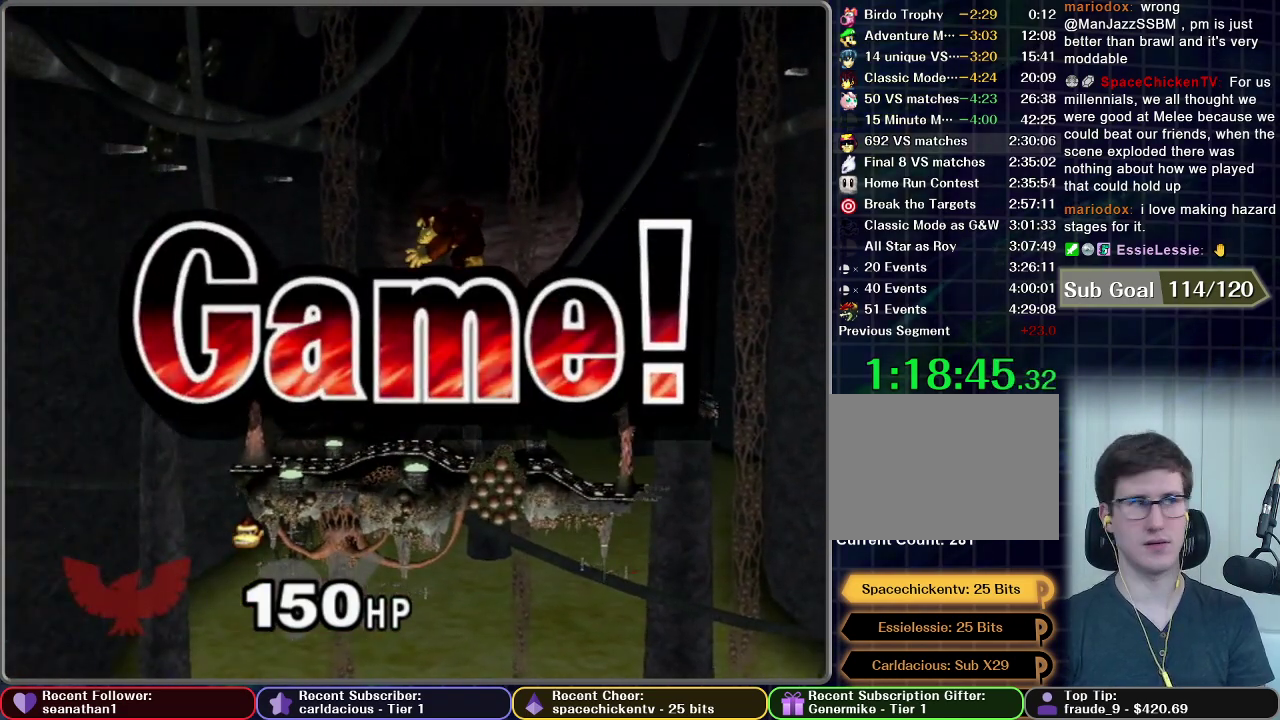
{"buttons": [], "left_stick": "center", "right_stick": "center", "events": []}
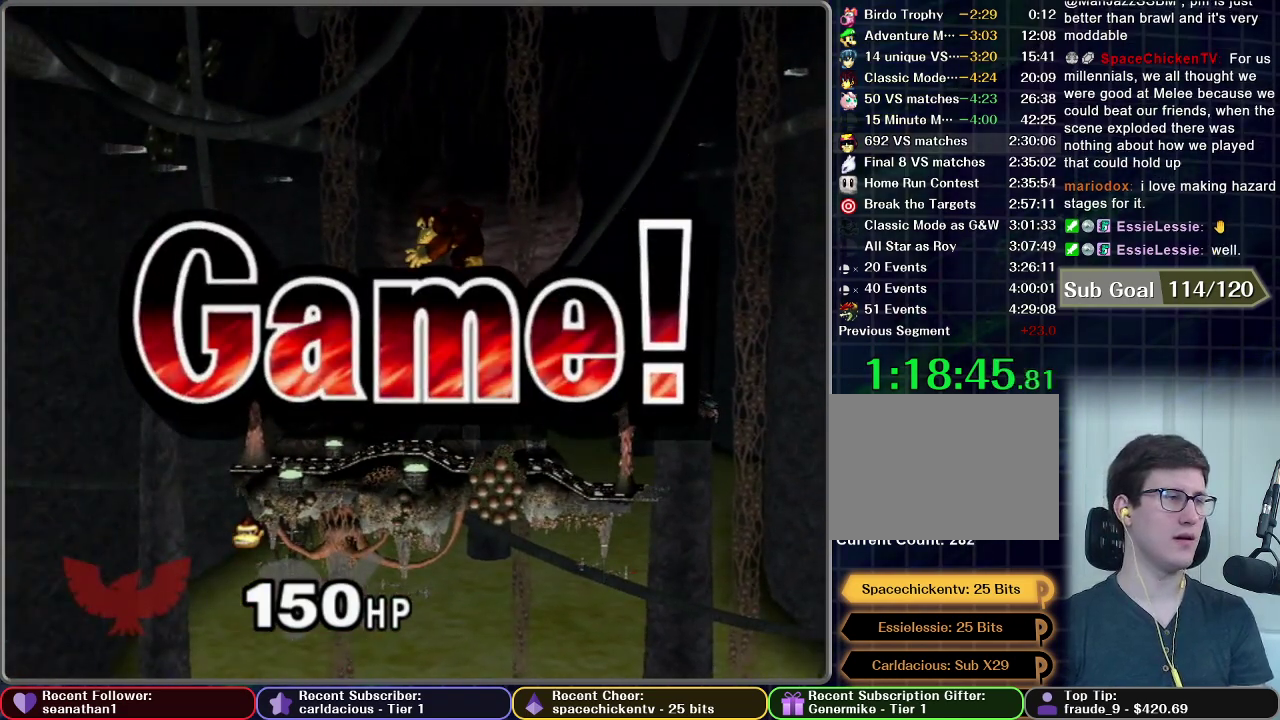
{"buttons": [], "left_stick": "center", "right_stick": "center", "events": []}
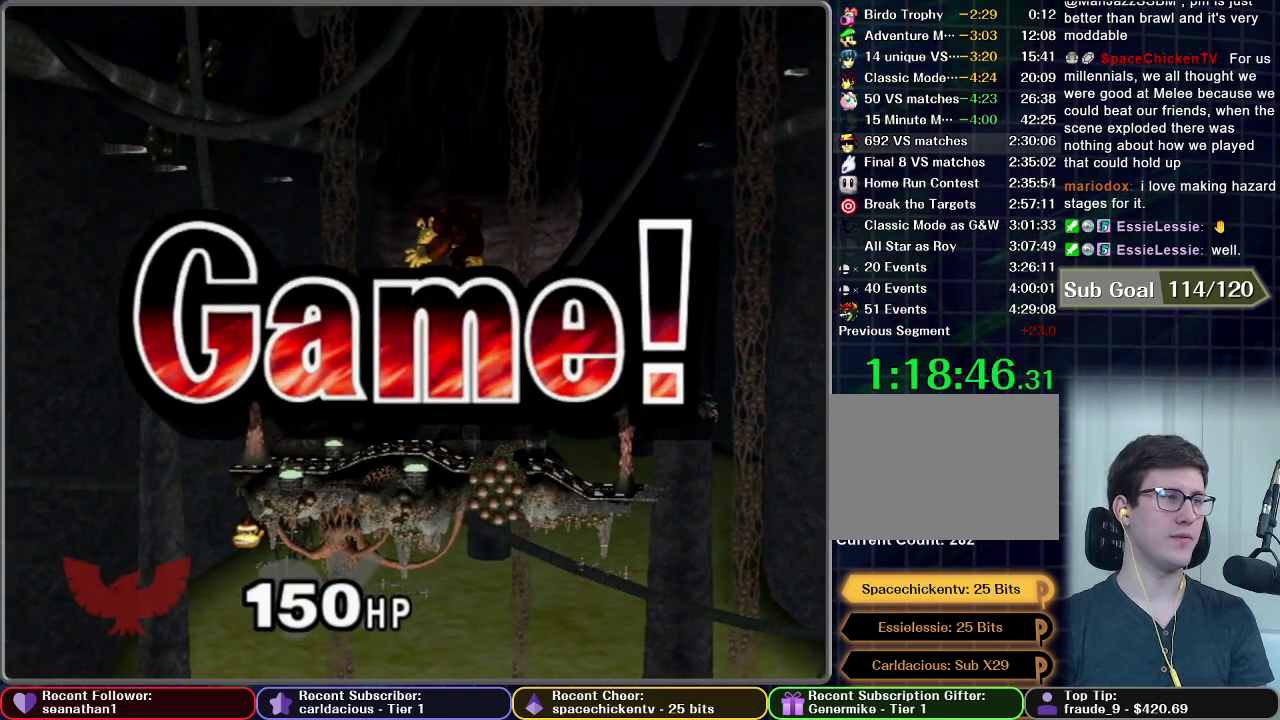
{"buttons": [], "left_stick": "center", "right_stick": "center", "events": []}
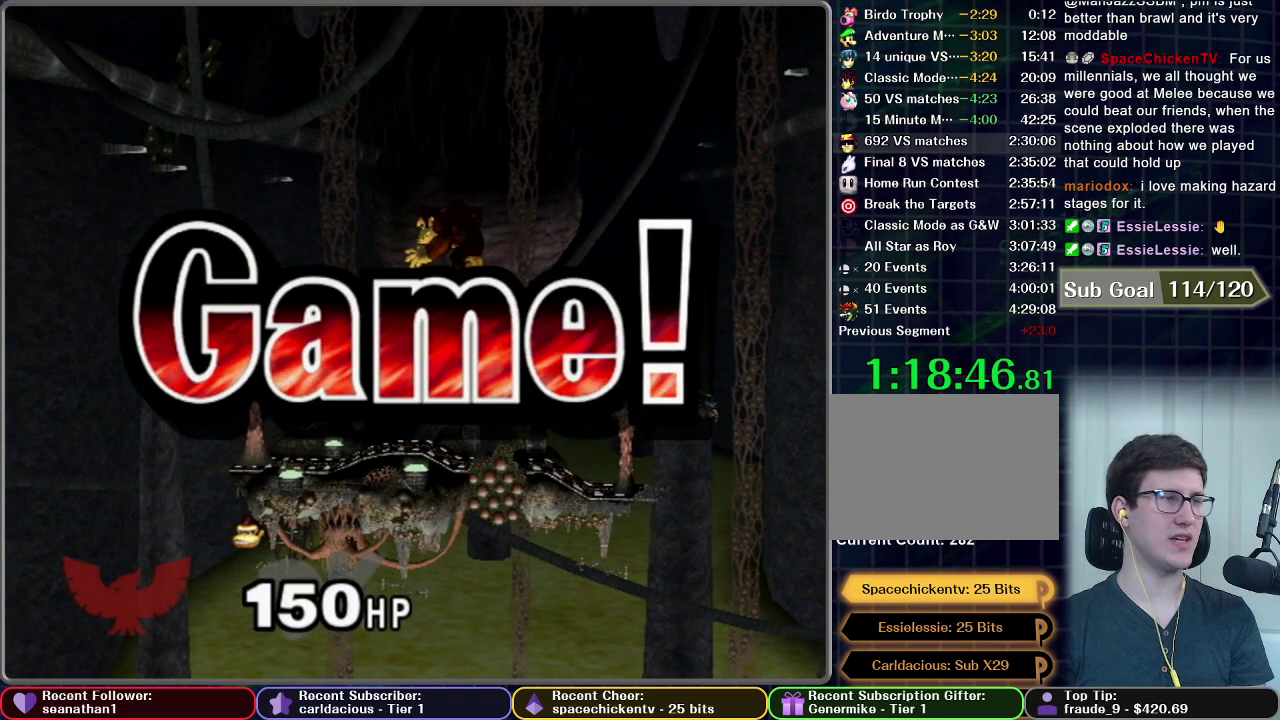
{"buttons": [], "left_stick": "center", "right_stick": "center", "events": [[401, "START", "down"], [501, "START", "up"]]}
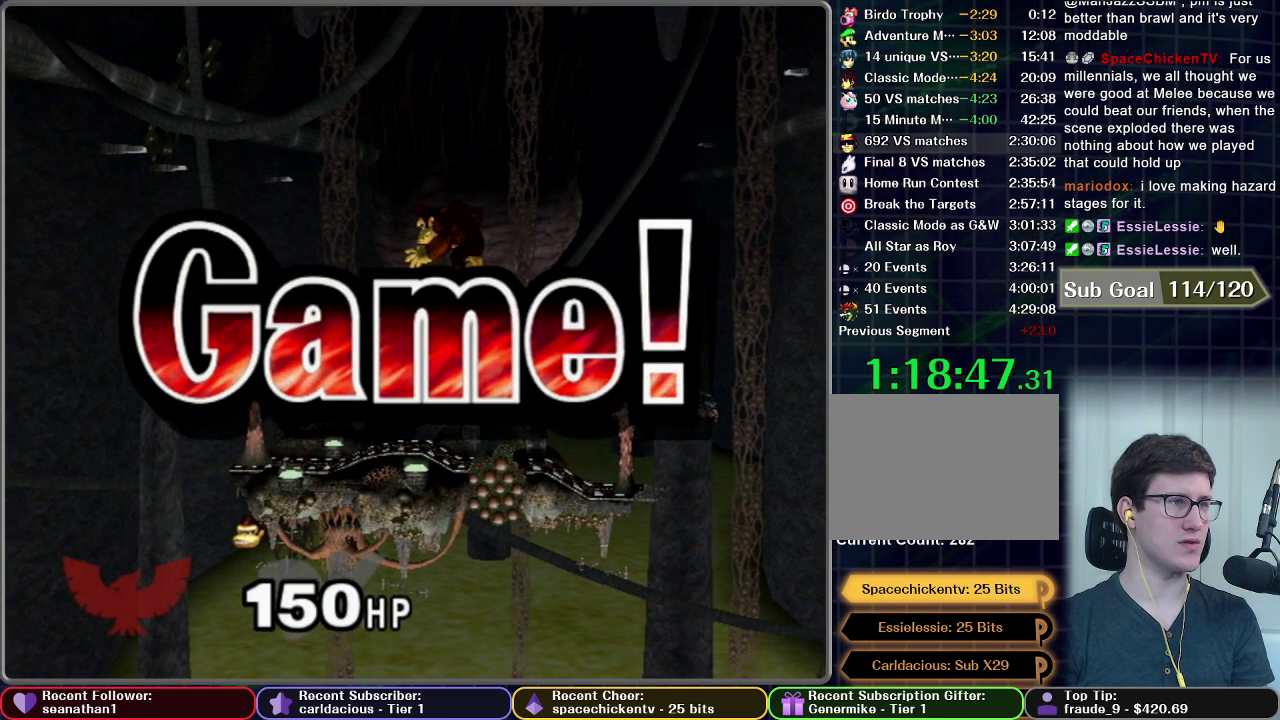
{"buttons": ["START"], "left_stick": "center", "right_stick": "center", "events": [[100, "START", "down"], [200, "START", "up"], [267, "START", "down"], [400, "START", "up"], [450, "START", "down"]]}
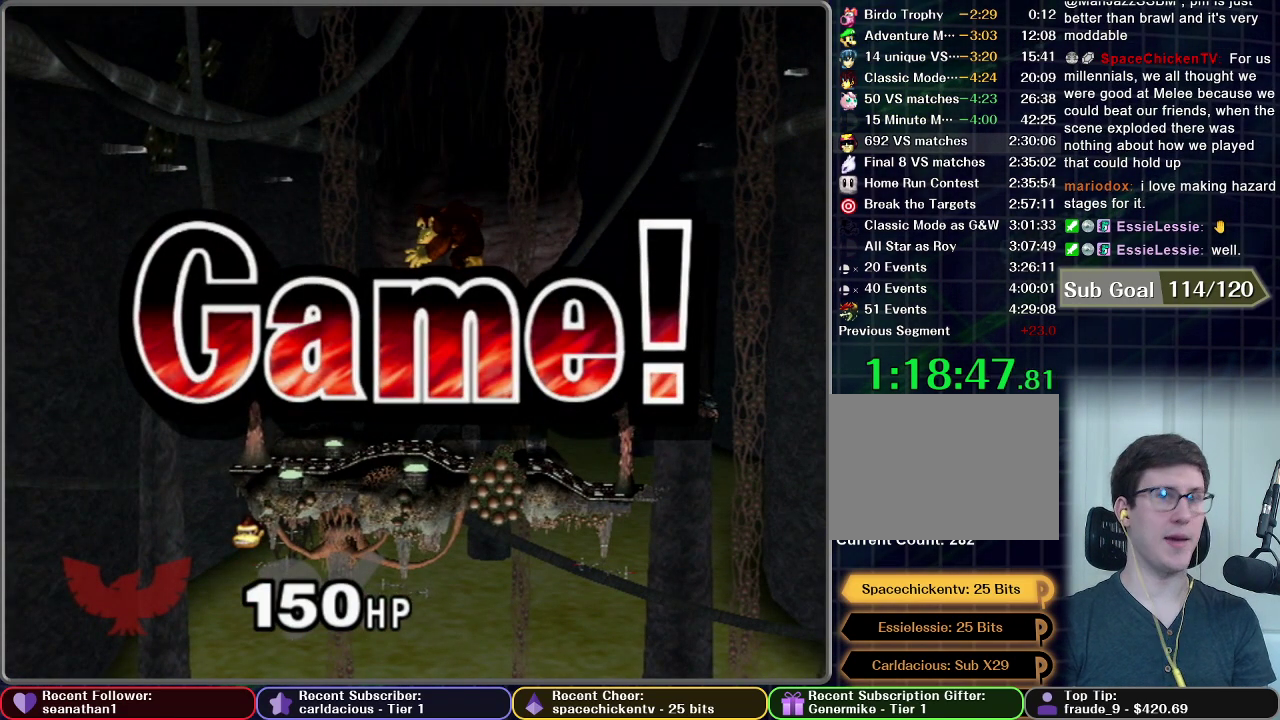
{"buttons": ["START"], "left_stick": "center", "right_stick": "center", "events": [[67, "START", "up"], [117, "START", "down"], [267, "START", "up"], [334, "START", "down"], [434, "START", "up"], [501, "START", "down"]]}
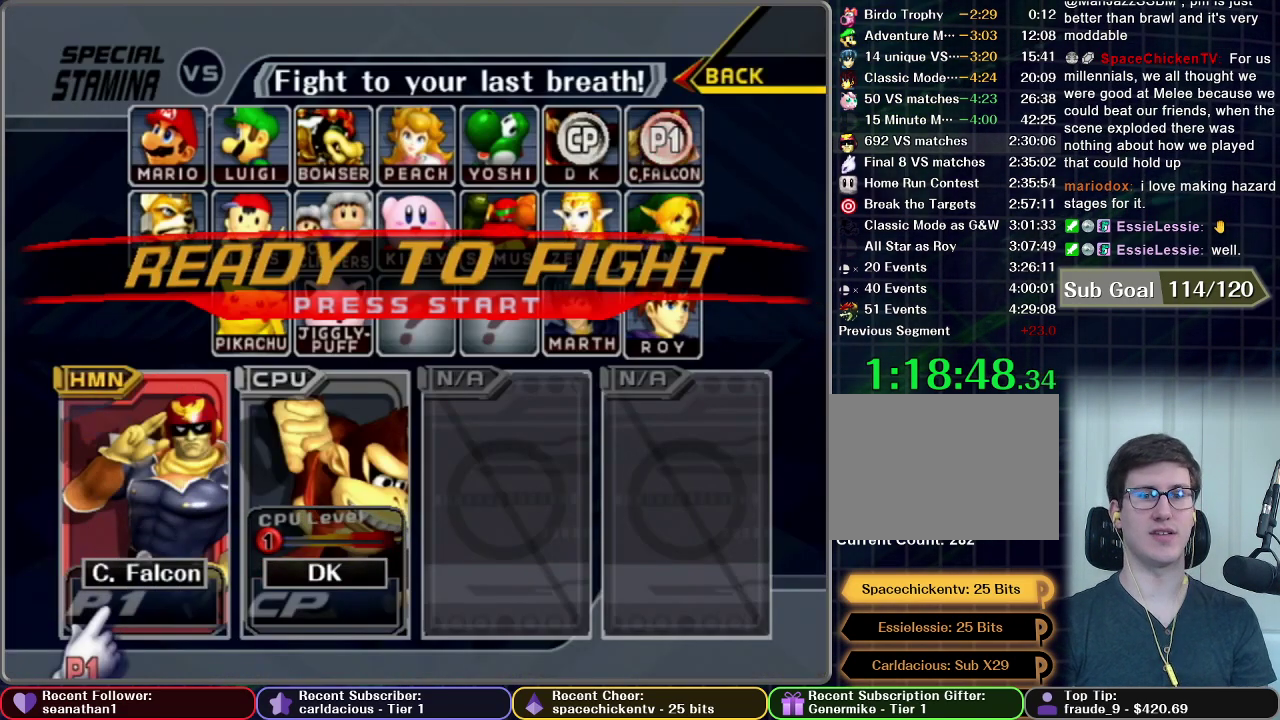
{"buttons": [], "left_stick": "center", "right_stick": "center", "events": [[133, "START", "up"], [183, "START", "down"], [283, "START", "up"], [350, "START", "down"], [450, "START", "up"]]}
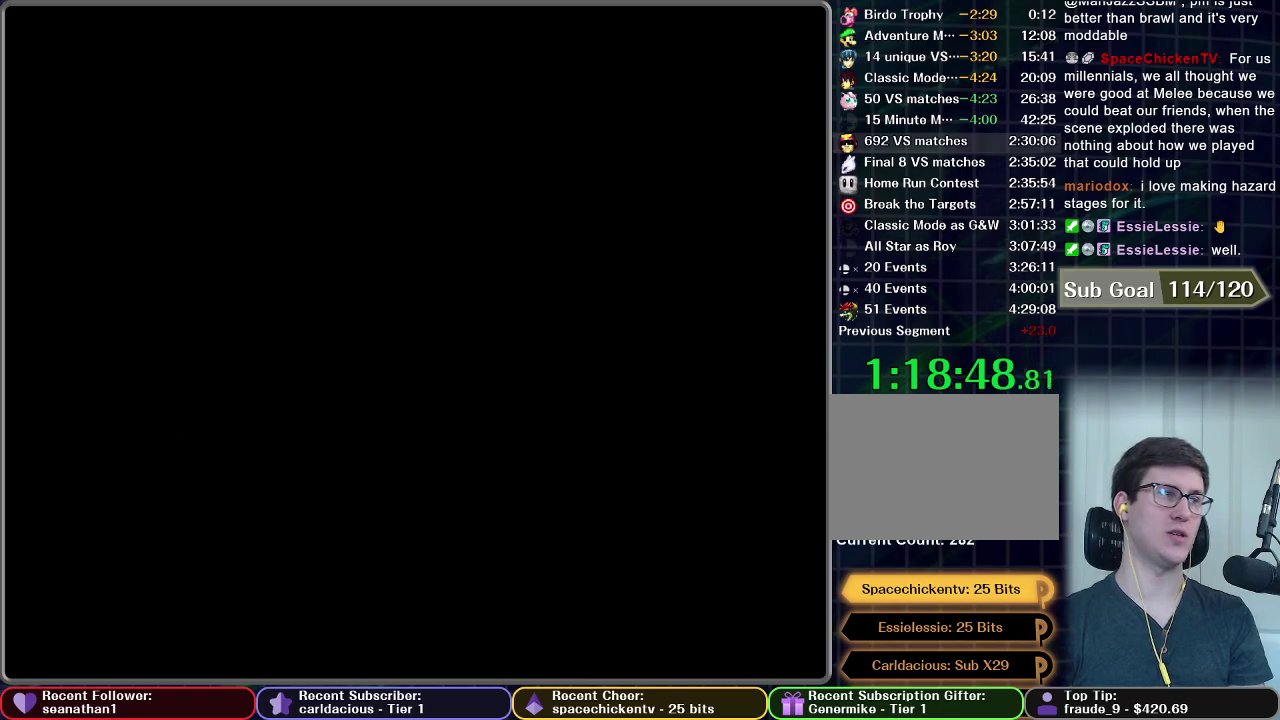
{"buttons": [], "left_stick": "center", "right_stick": "center", "events": [[34, "START", "down"], [134, "START", "up"]]}
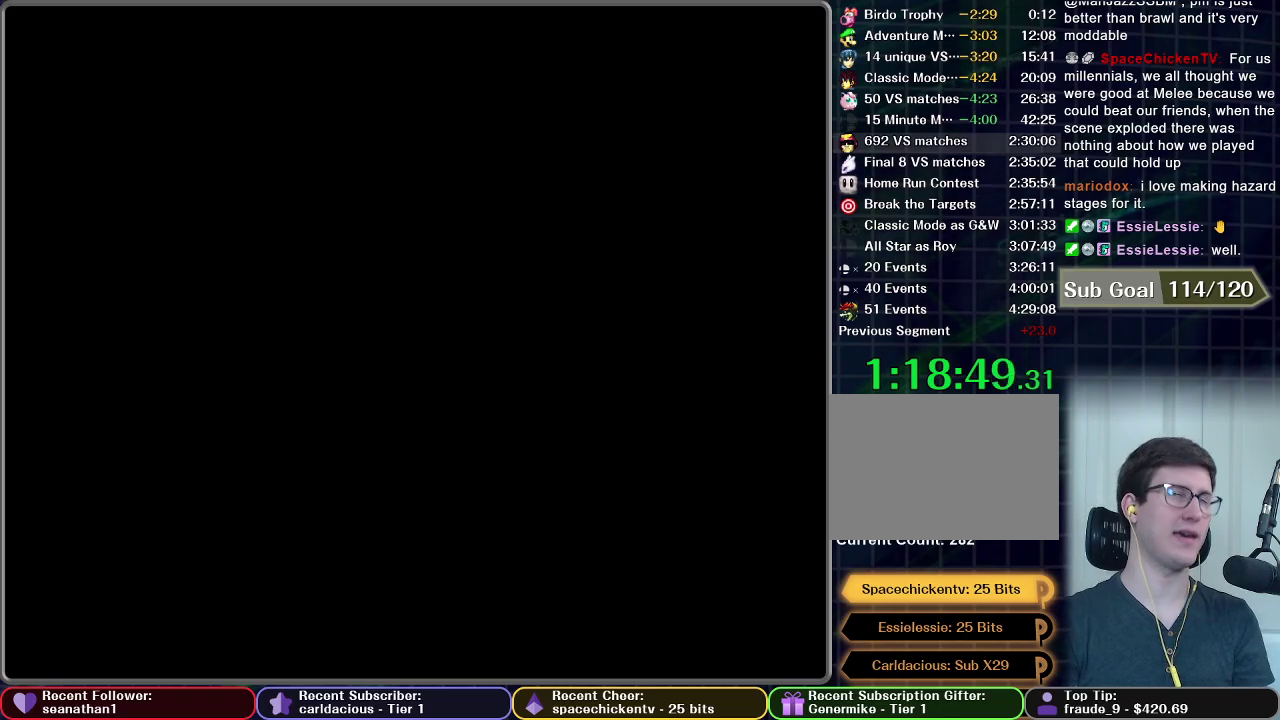
{"buttons": [], "left_stick": "center", "right_stick": "center", "events": []}
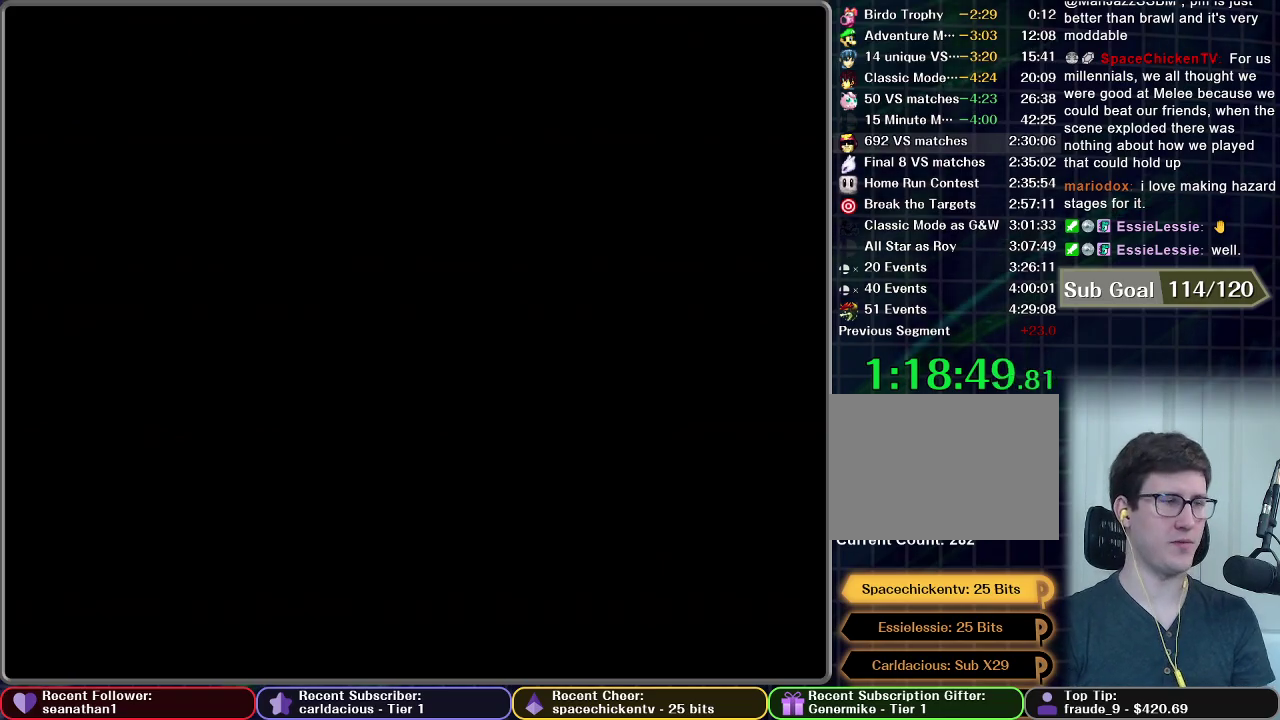
{"buttons": [], "left_stick": "center", "right_stick": "center", "events": []}
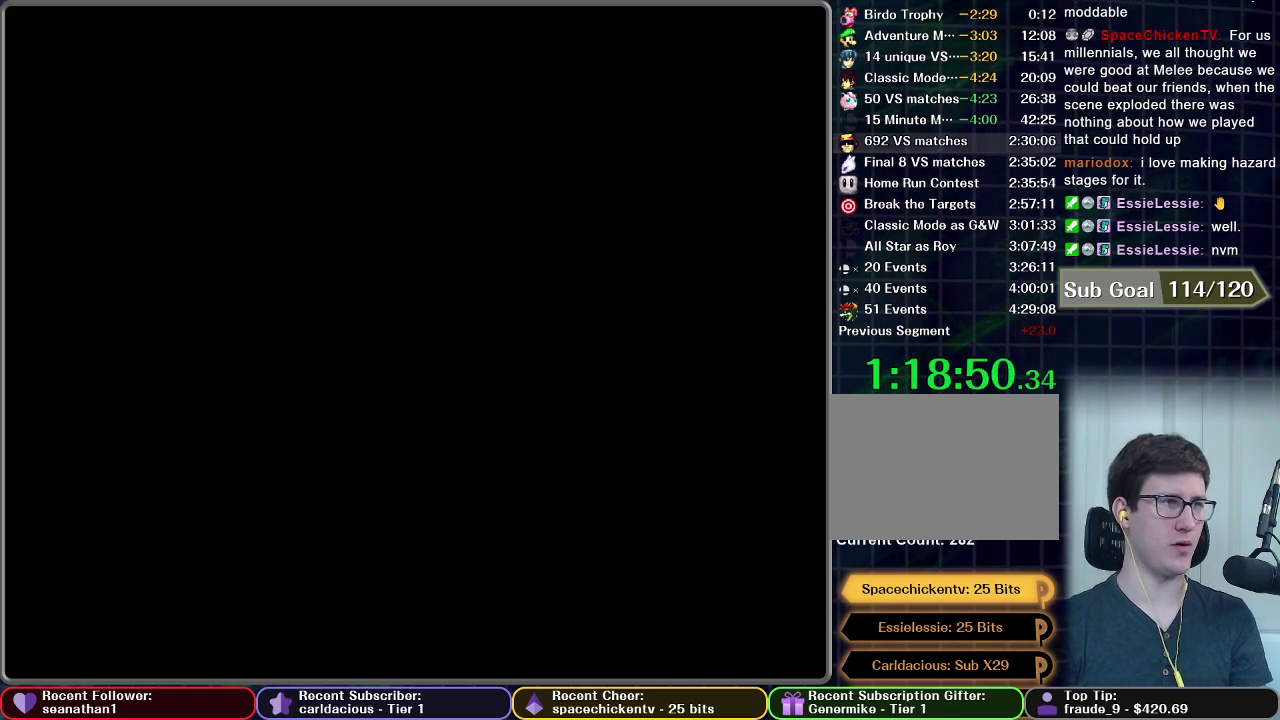
{"buttons": [], "left_stick": "center", "right_stick": "center", "events": []}
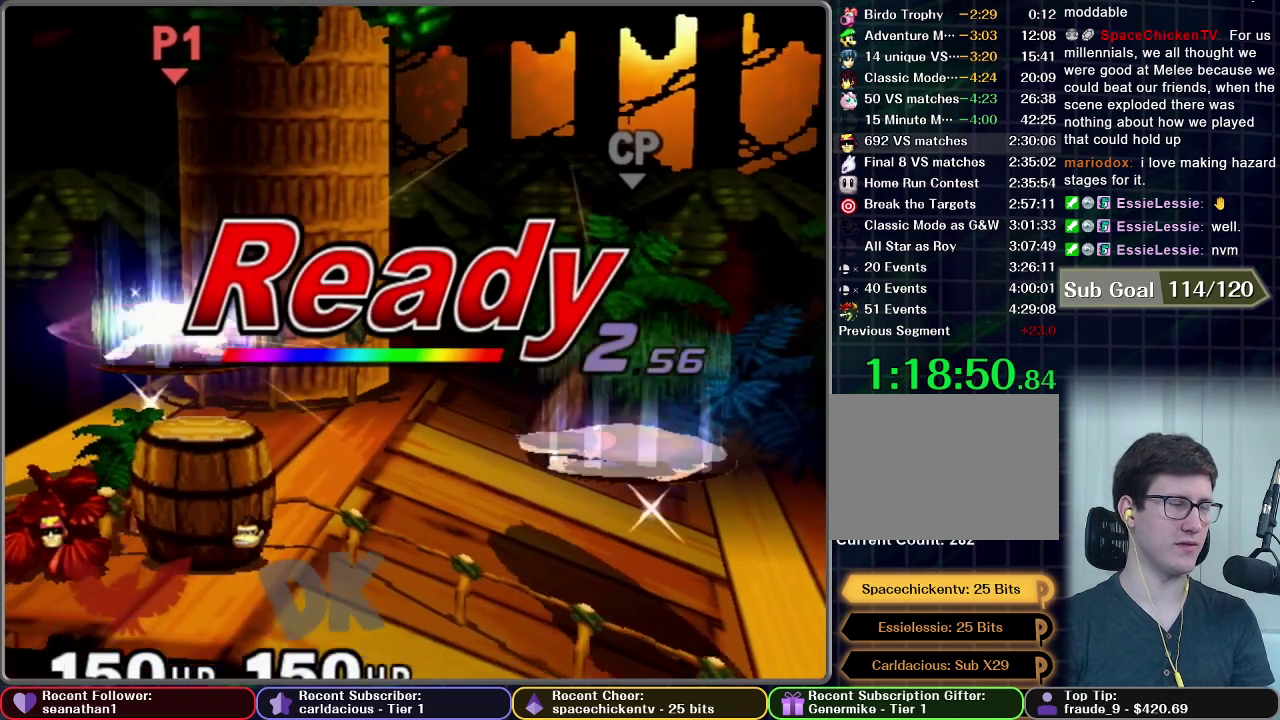
{"buttons": [], "left_stick": "center", "right_stick": "center", "events": []}
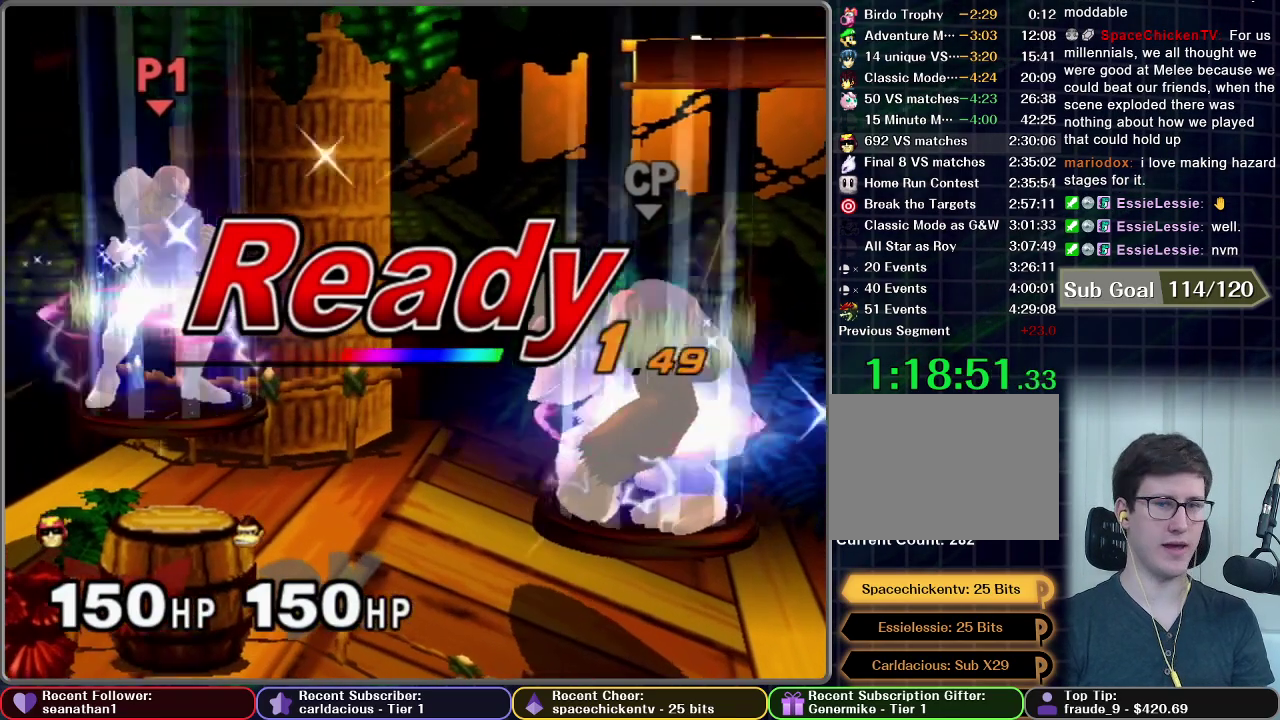
{"buttons": [], "left_stick": "center", "right_stick": "center", "events": []}
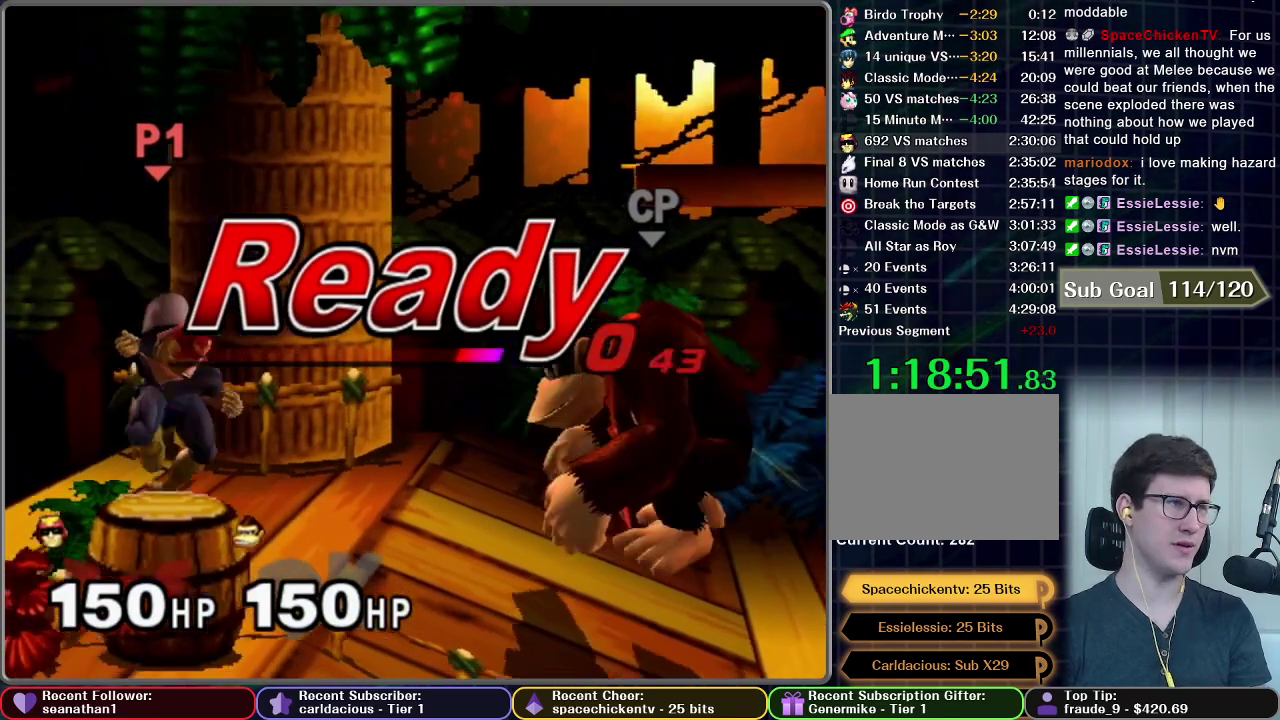
{"buttons": [], "left_stick": "left", "right_stick": "center", "events": [[434, "left_stick", "left"]]}
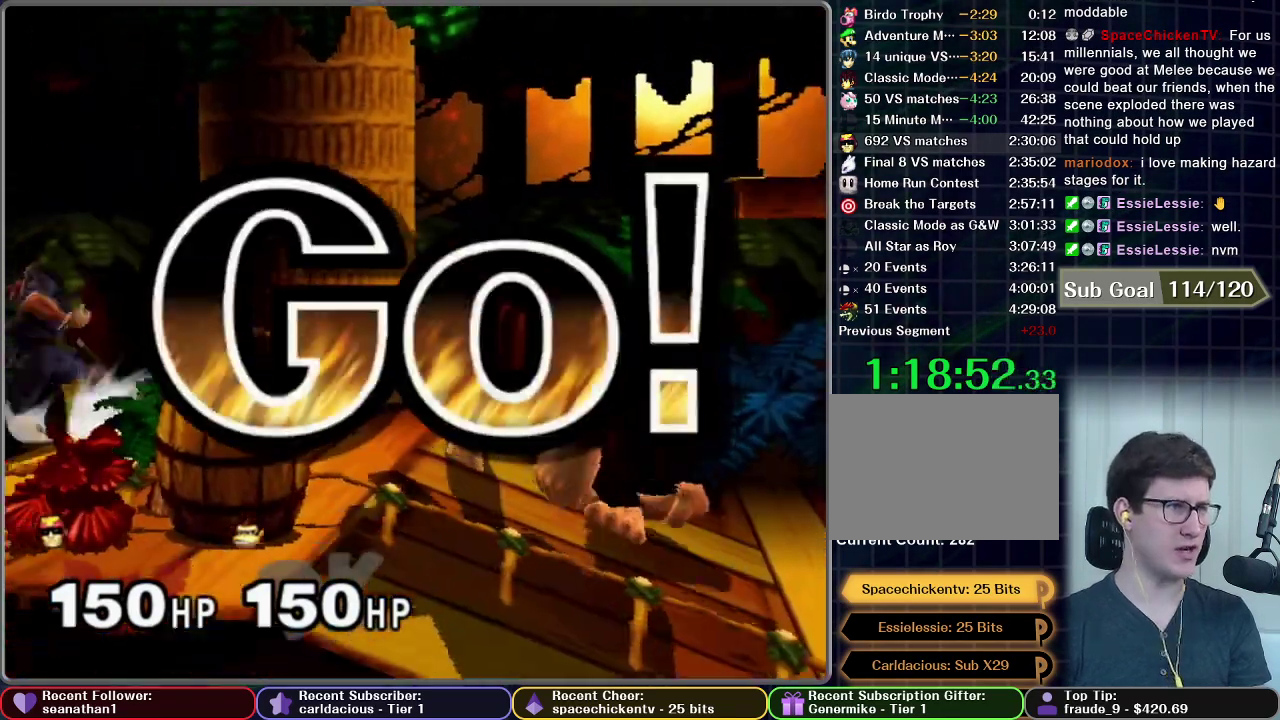
{"buttons": [], "left_stick": "down", "right_stick": "center", "events": [[267, "left_stick", "down"]]}
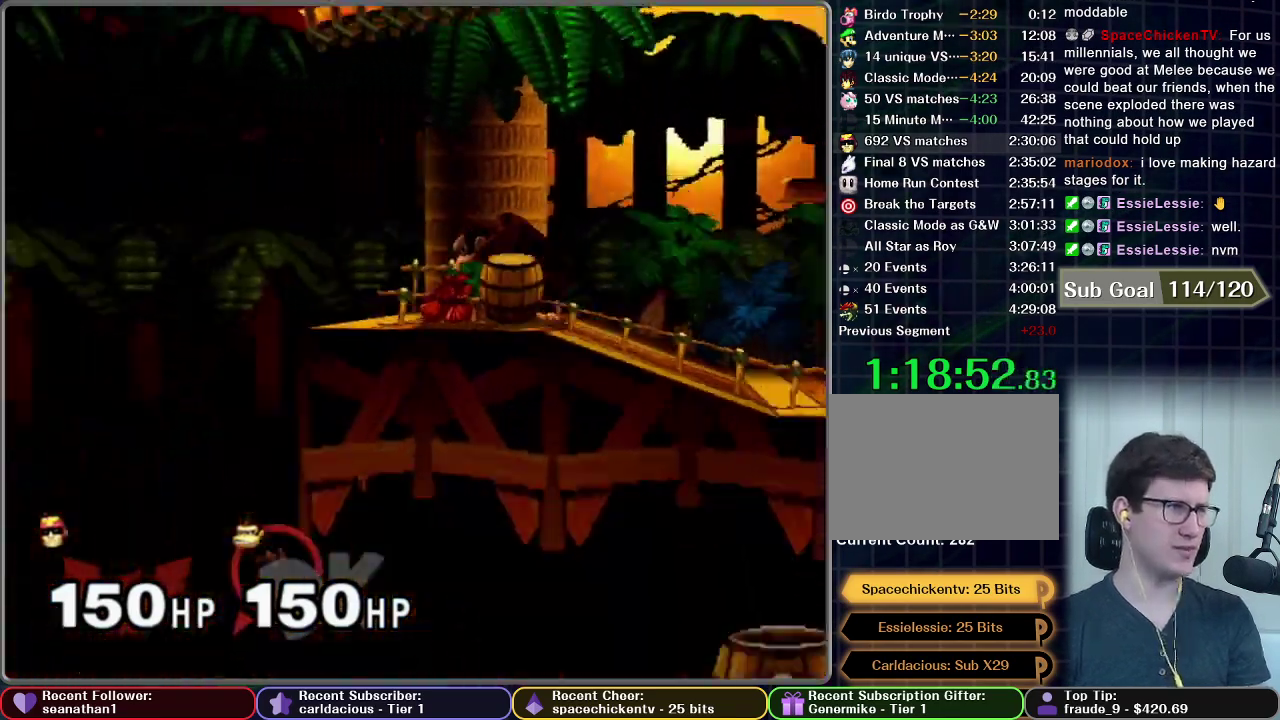
{"buttons": ["A"], "left_stick": "center", "right_stick": "center", "events": [[100, "A", "down"], [284, "left_stick", "center"]]}
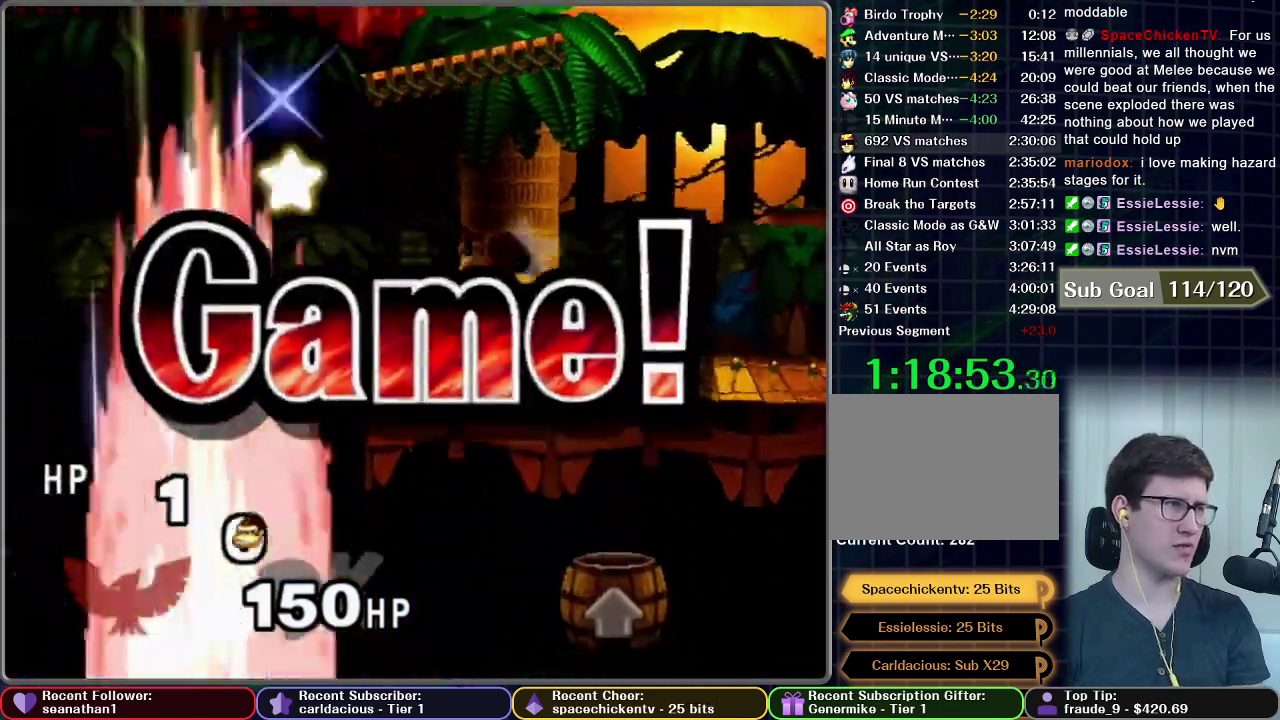
{"buttons": [], "left_stick": "center", "right_stick": "center", "events": [[67, "A", "up"]]}
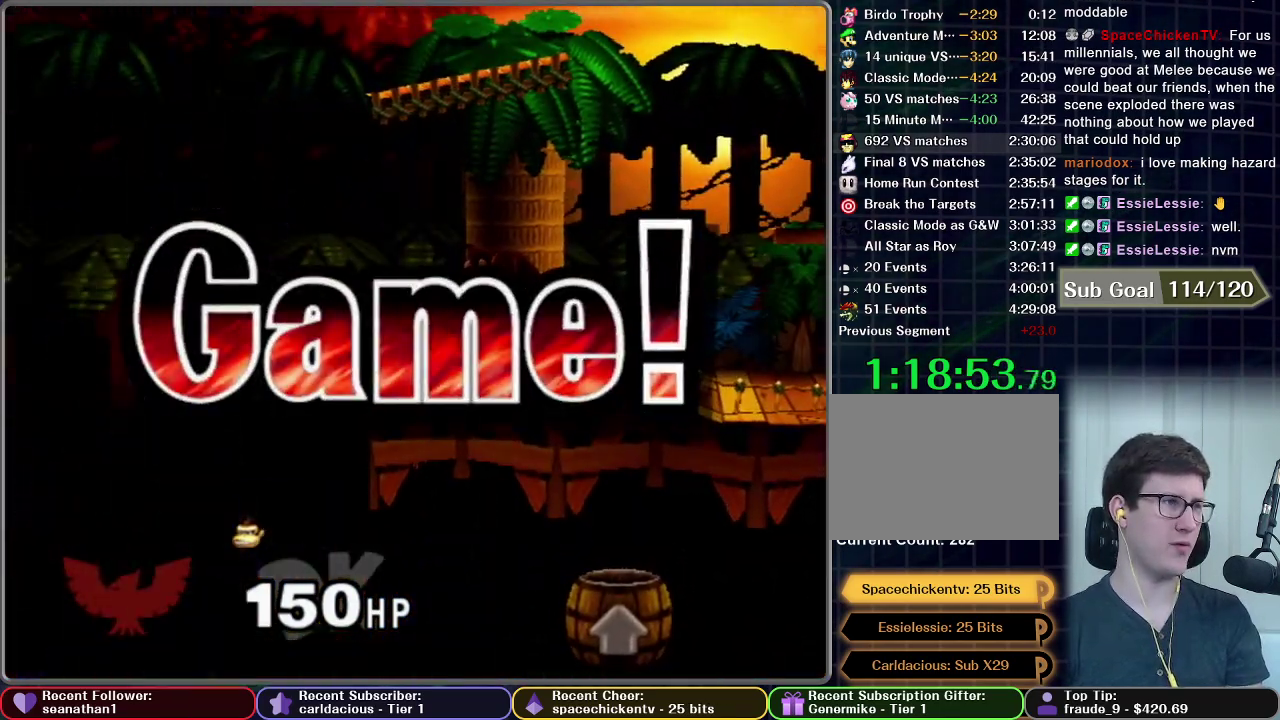
{"buttons": [], "left_stick": "center", "right_stick": "center", "events": []}
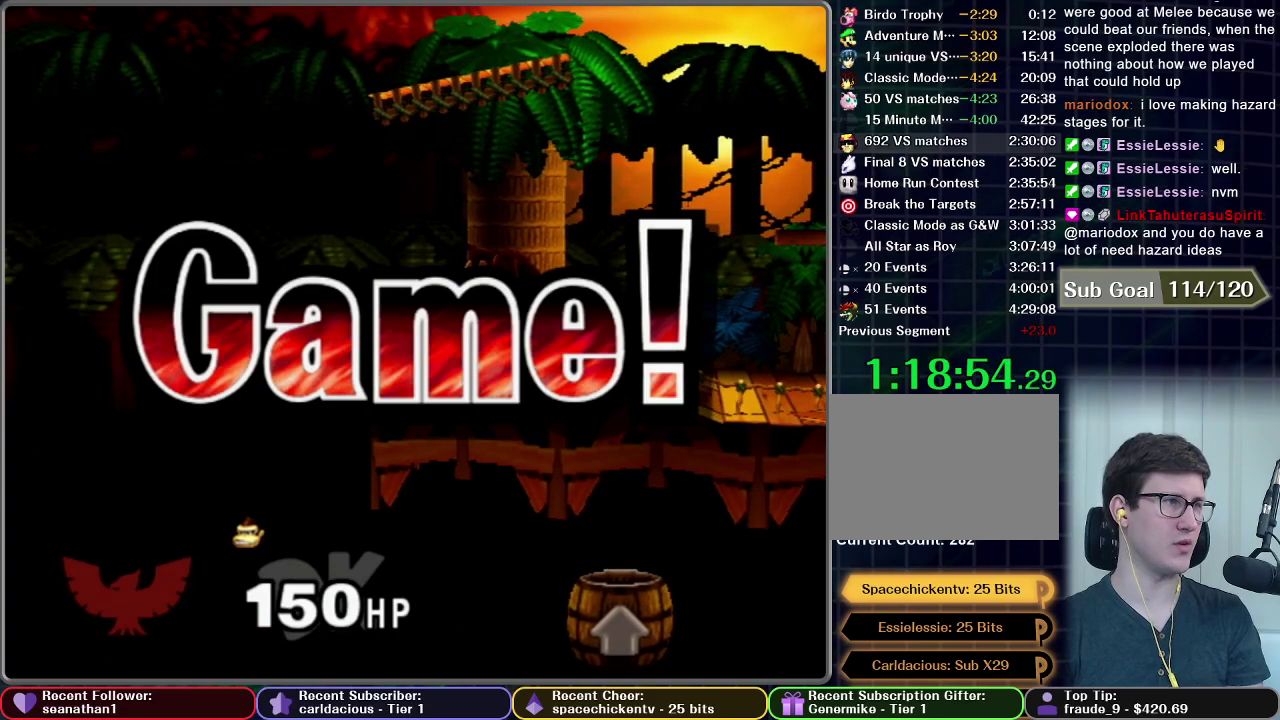
{"buttons": [], "left_stick": "center", "right_stick": "center", "events": []}
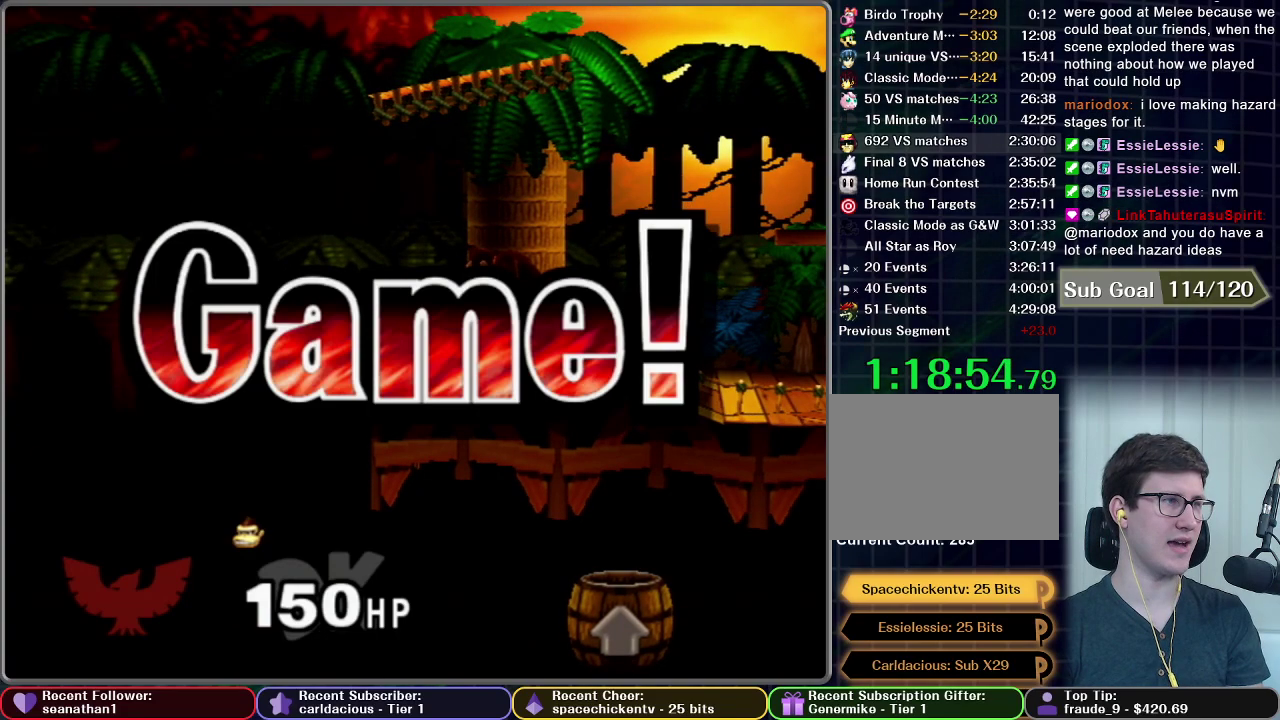
{"buttons": [], "left_stick": "center", "right_stick": "center", "events": []}
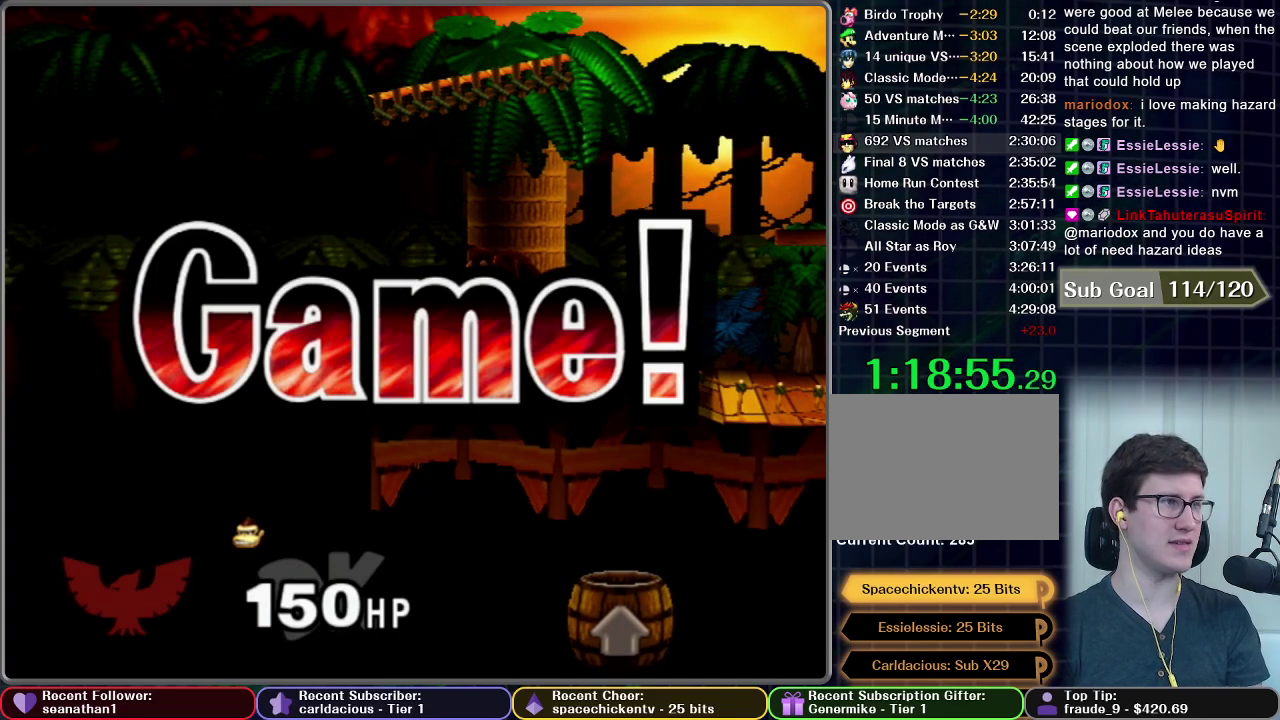
{"buttons": [], "left_stick": "center", "right_stick": "center", "events": []}
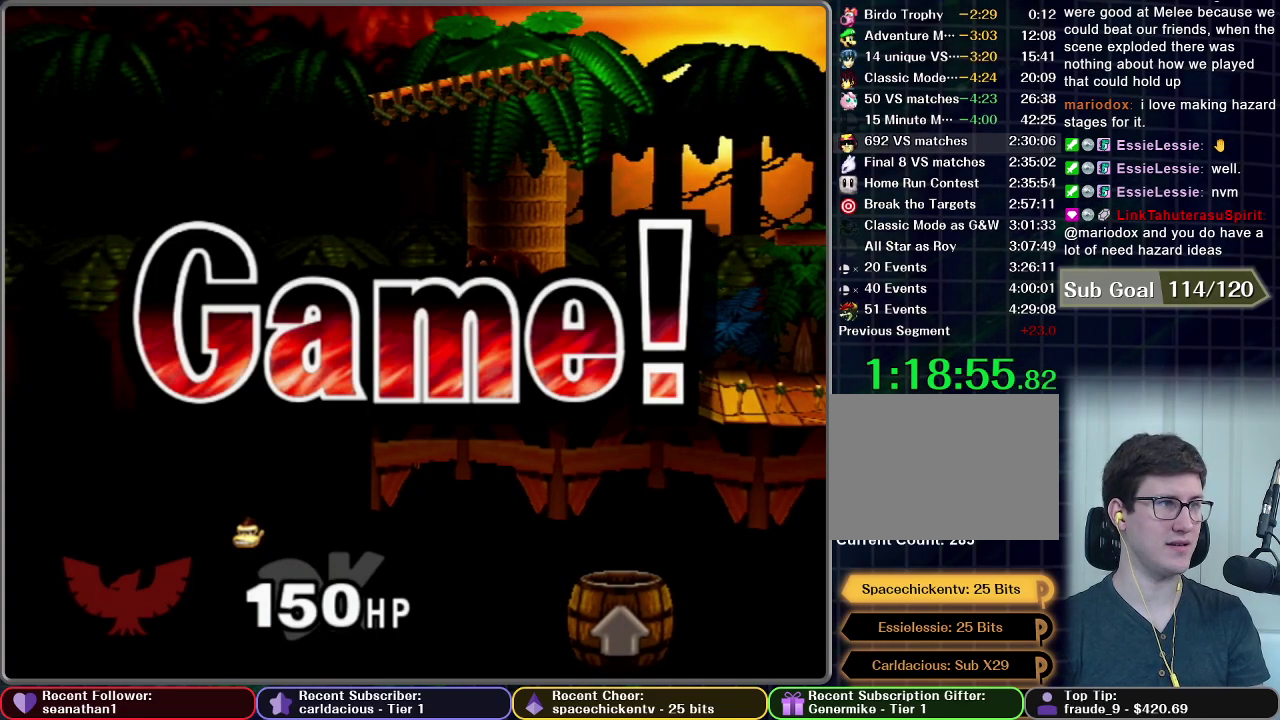
{"buttons": ["START"], "left_stick": "center", "right_stick": "center", "events": [[200, "START", "down"], [333, "START", "up"], [400, "START", "down"]]}
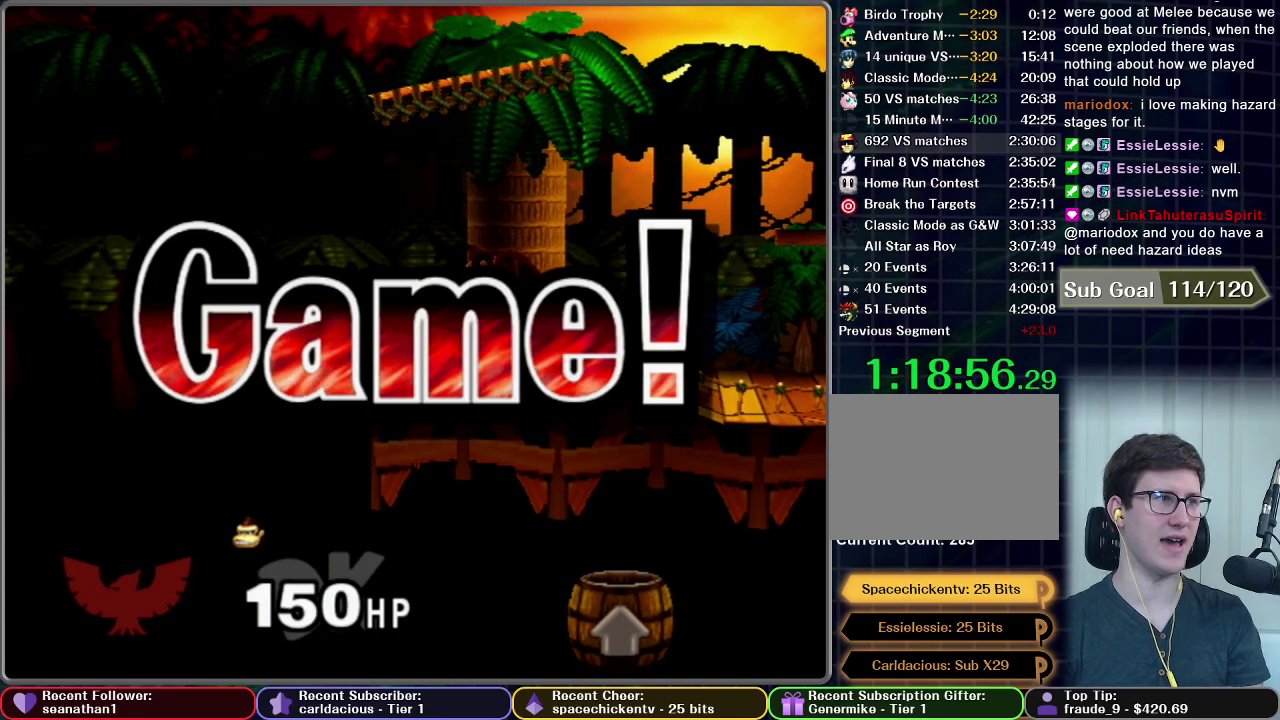
{"buttons": ["START"], "left_stick": "center", "right_stick": "center", "events": [[17, "START", "up"], [67, "START", "down"], [184, "START", "up"], [284, "START", "down"], [334, "START", "up"], [451, "START", "down"]]}